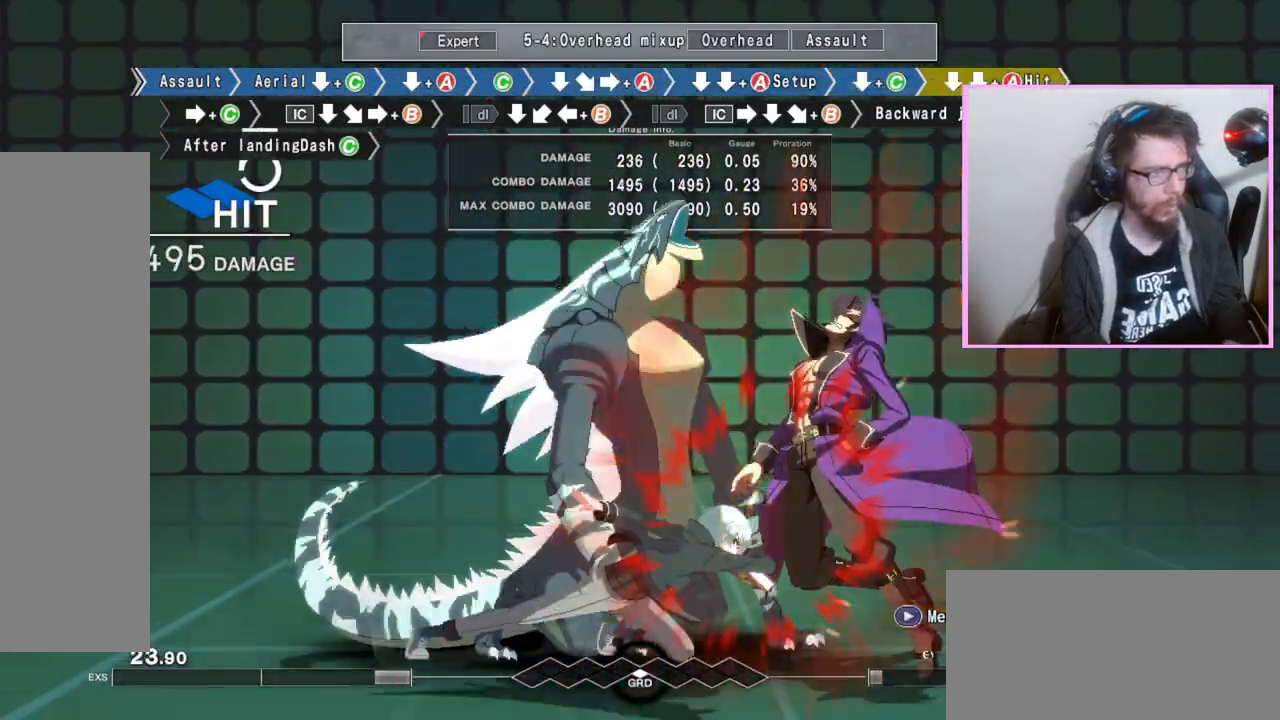
Gameplay with a controller (arcade stick); each line is a JSON object with the inputs held at the frame after it (dt_ms = milliseconds from this image to that frame). "events" lists button and stick changes between this image and that frame as [ms after this image, input, new state], when the widget could be followed in between. Not read: L3 R3.
{"dt_ms": 500, "buttons": ["B"], "events": [[83, "C", "up"], [183, "DPAD_DOWN", "down"], [333, "DPAD_DOWN", "up"], [400, "B", "down"]]}
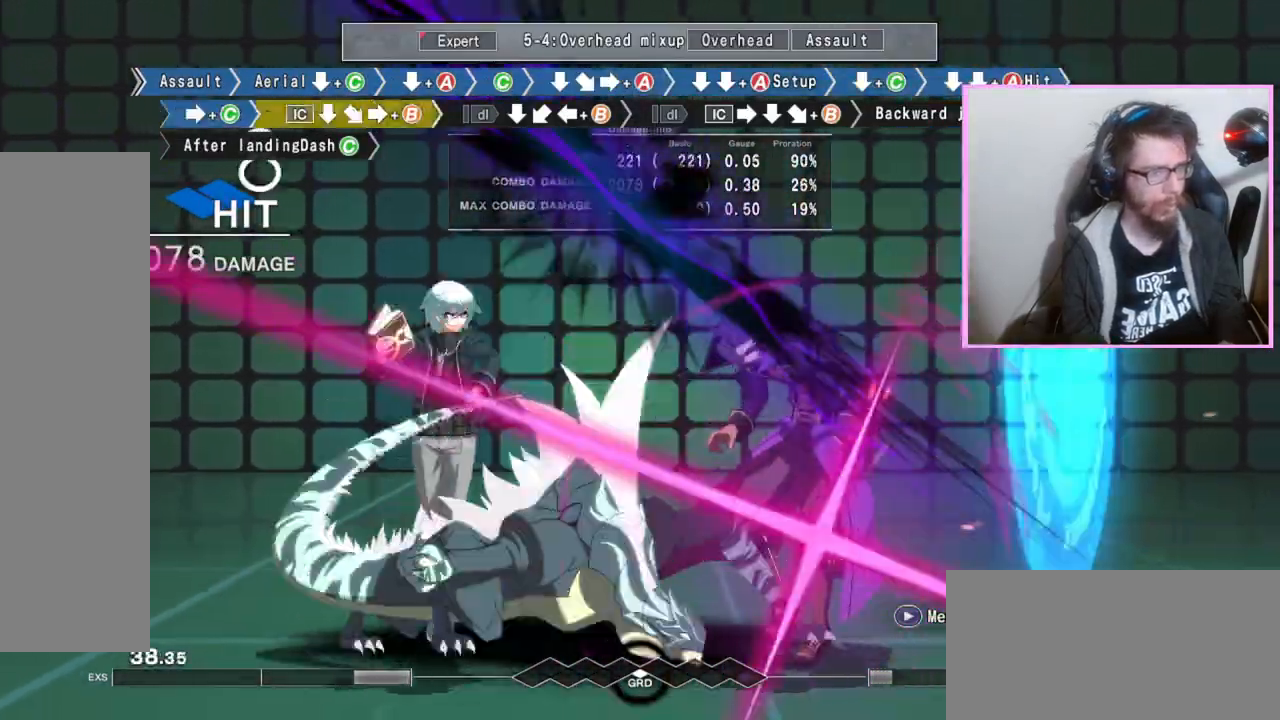
{"dt_ms": 500, "buttons": ["DPAD_DOWN"], "events": [[383, "DPAD_DOWN", "down"], [417, "B", "up"]]}
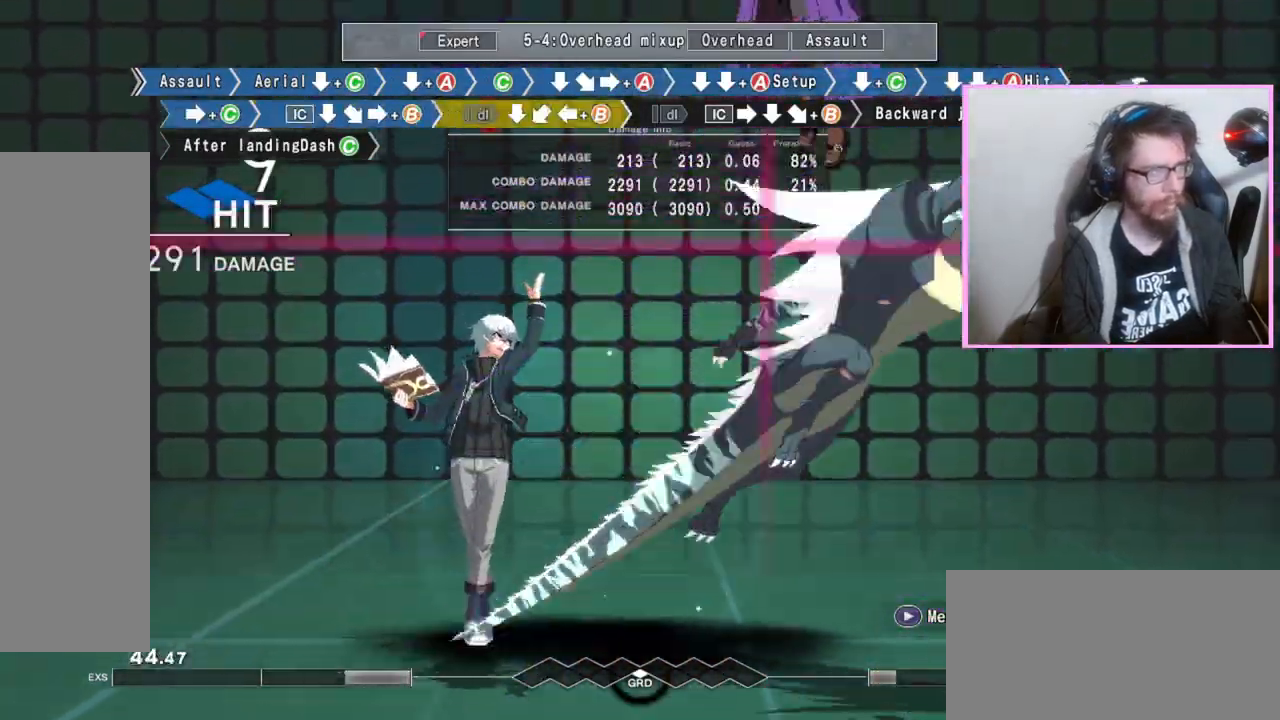
{"dt_ms": 500, "buttons": []}
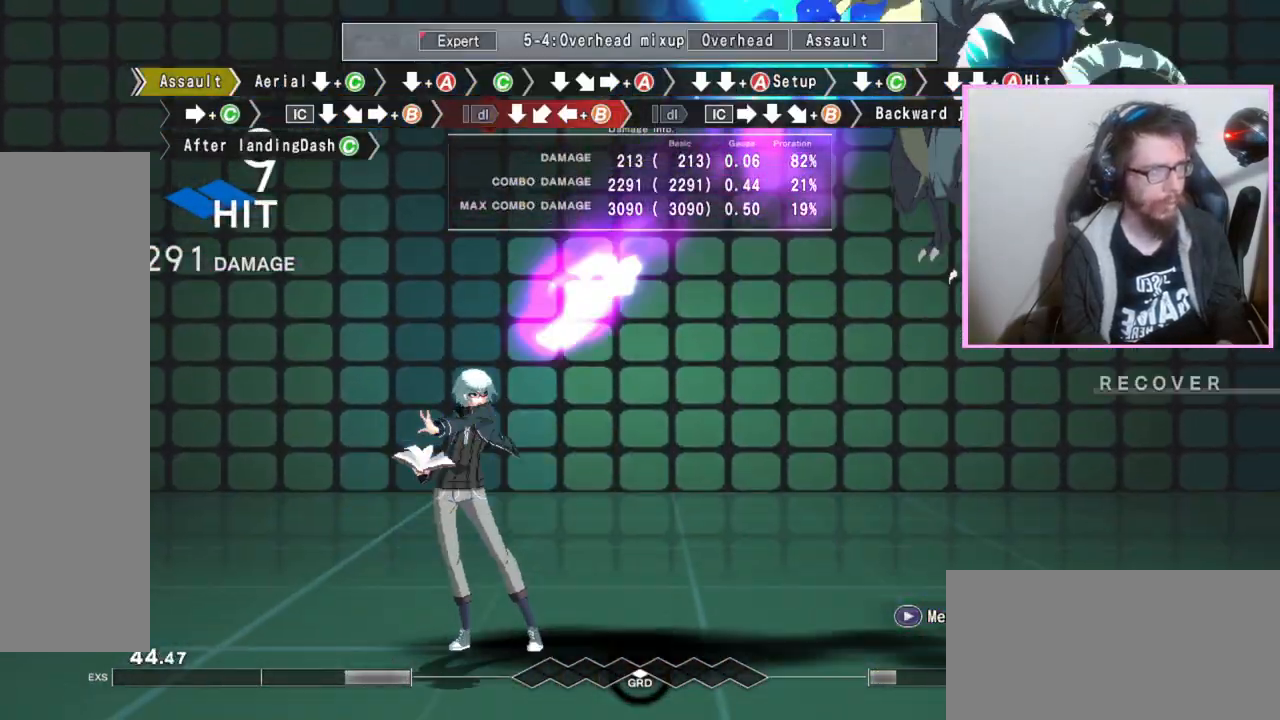
{"dt_ms": 500, "buttons": [], "events": [[17, "B", "down"], [133, "B", "up"]]}
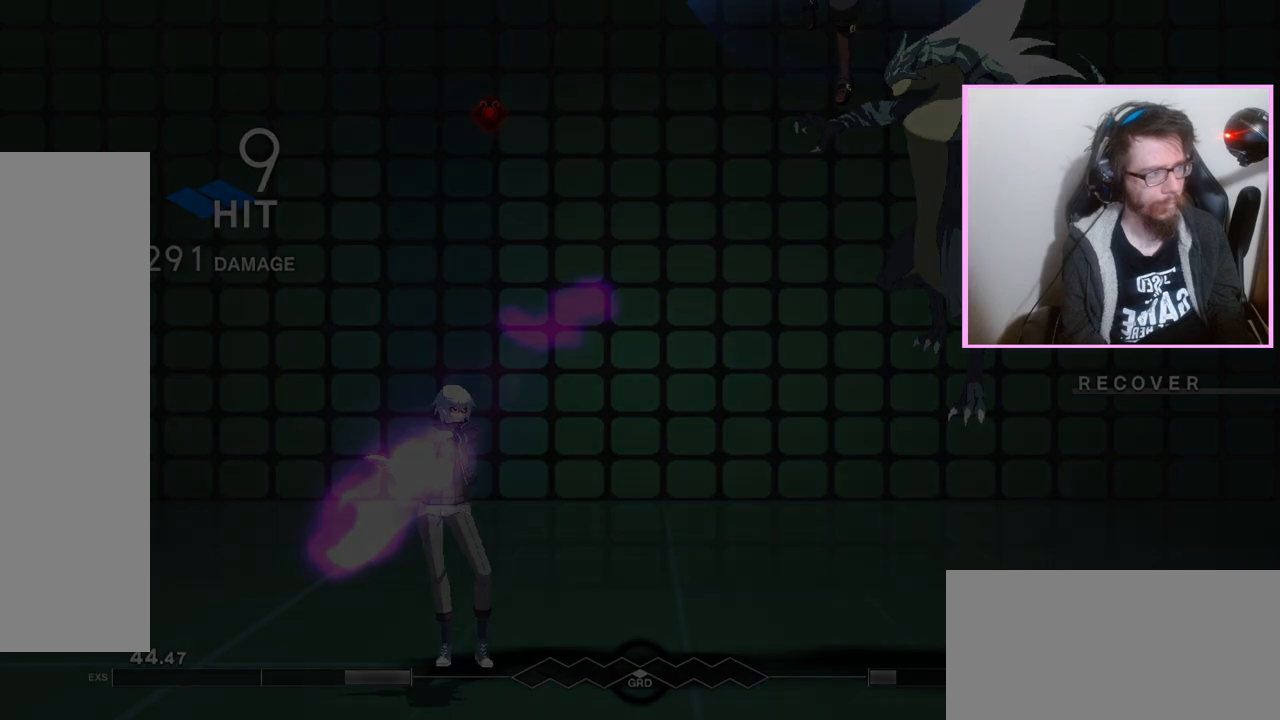
{"dt_ms": 500, "buttons": ["C", "DPAD_DOWN"], "events": [[317, "D", "down"], [383, "DPAD_DOWN", "down"], [400, "D", "up"], [483, "C", "down"]]}
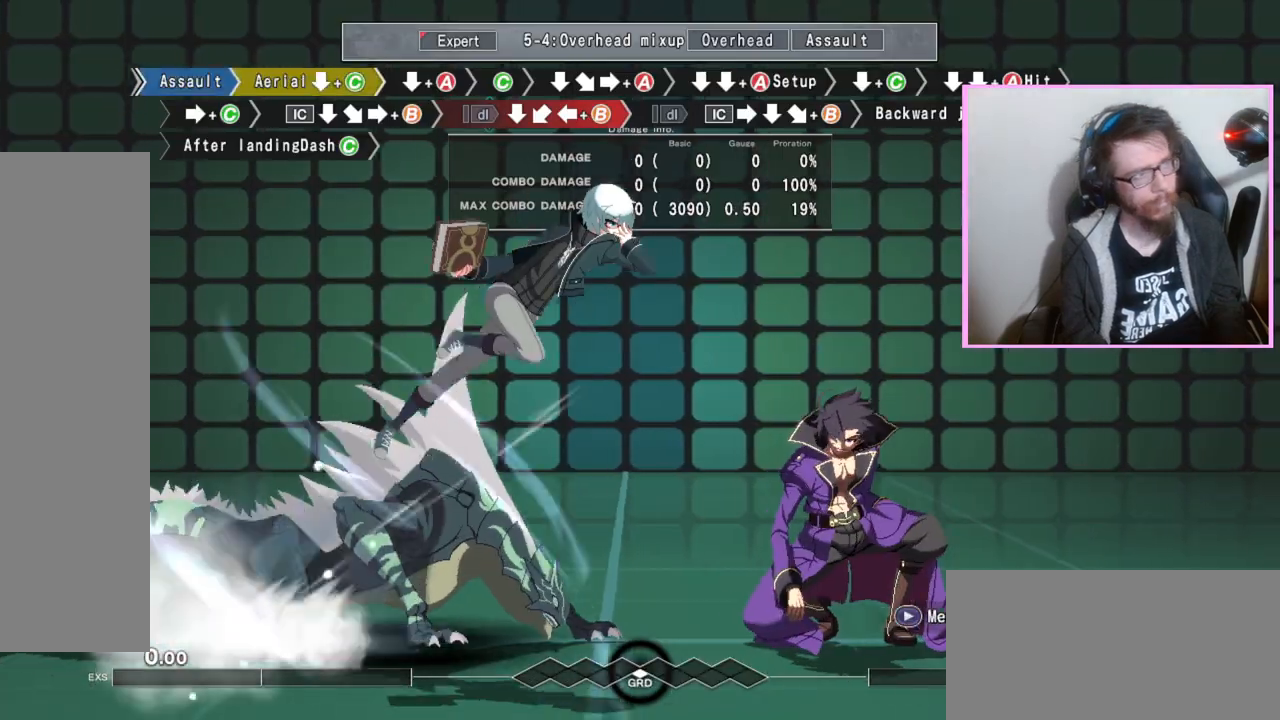
{"dt_ms": 500, "buttons": ["DPAD_DOWN"], "events": [[67, "C", "up"]]}
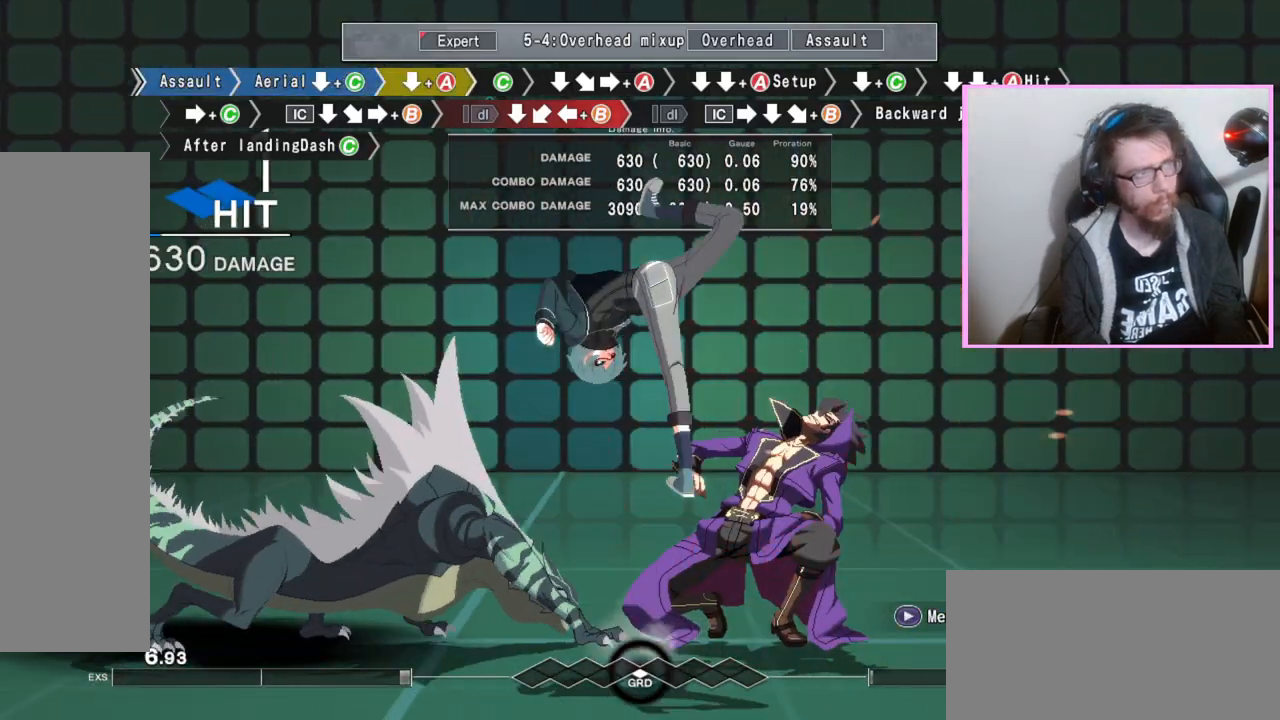
{"dt_ms": 500, "buttons": ["DPAD_DOWN"], "events": [[133, "A", "down"], [183, "A", "up"], [233, "DPAD_DOWN", "up"], [333, "C", "down"], [417, "C", "up"], [467, "DPAD_DOWN", "down"]]}
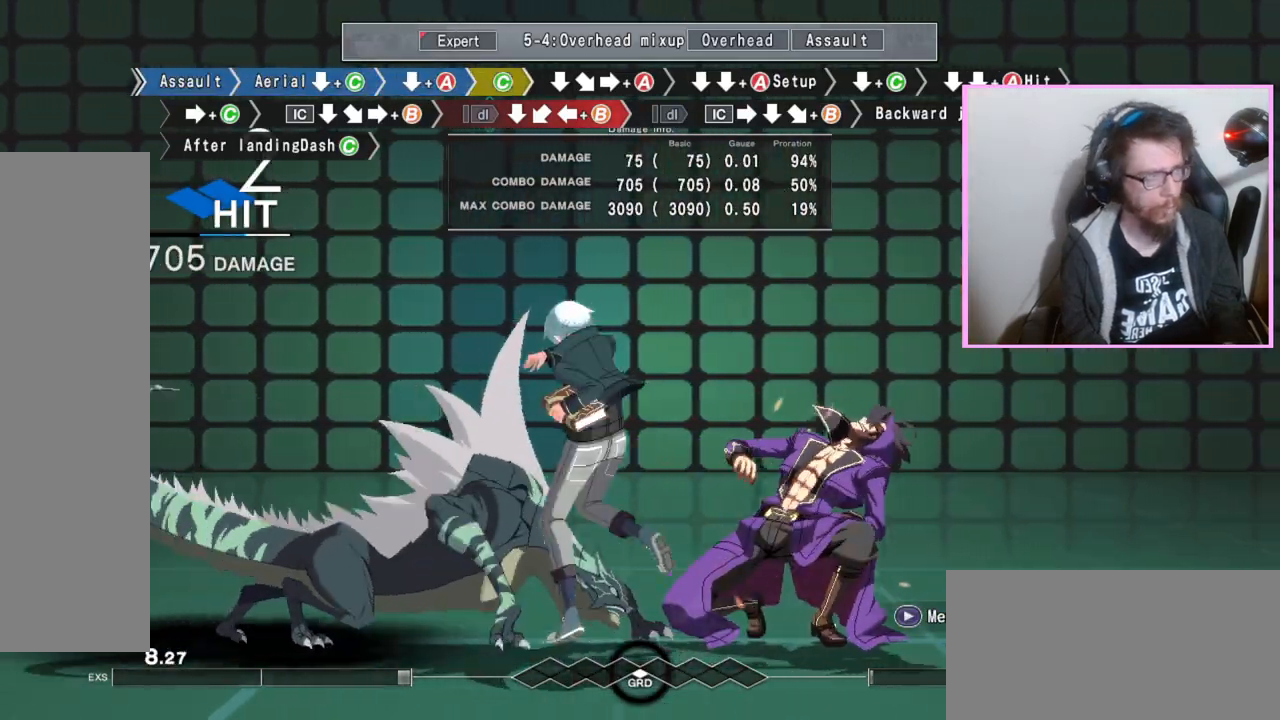
{"dt_ms": 500, "buttons": ["DPAD_DOWN"], "events": [[100, "DPAD_DOWN", "up"], [150, "A", "down"], [267, "A", "up"], [317, "DPAD_DOWN", "down"], [383, "DPAD_DOWN", "up"], [483, "DPAD_DOWN", "down"]]}
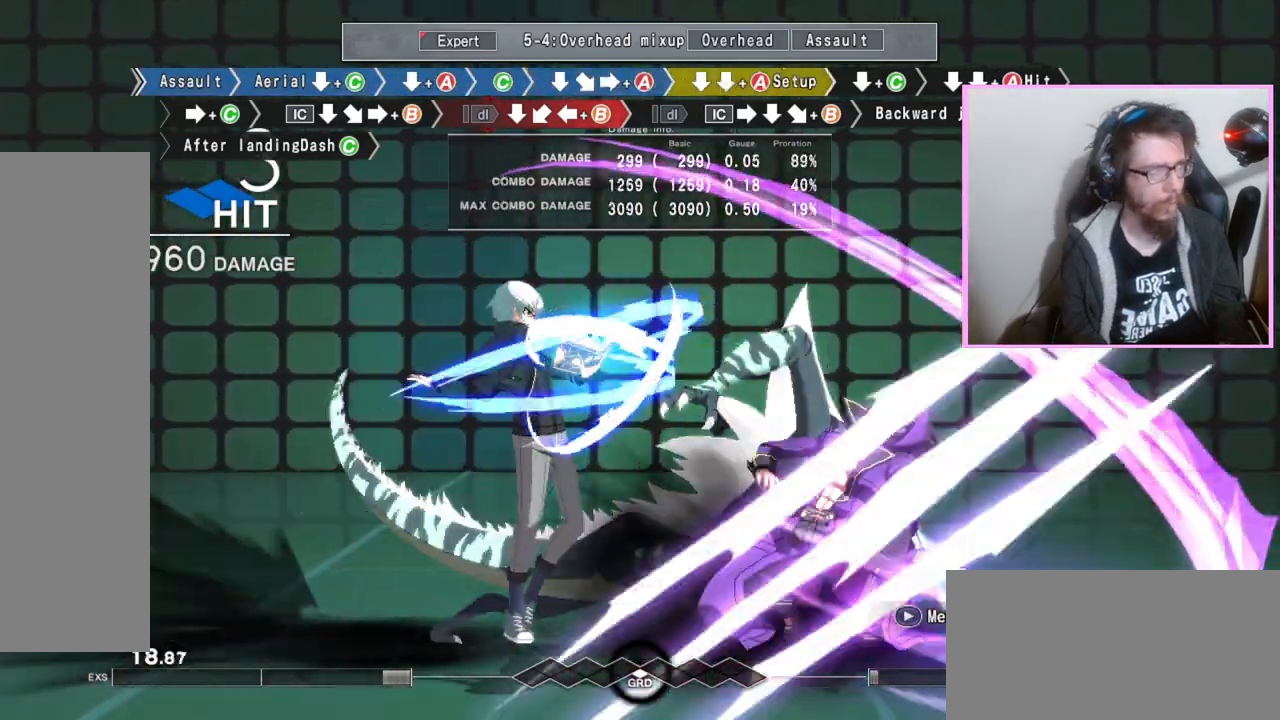
{"dt_ms": 500, "buttons": [], "events": [[33, "A", "down"], [133, "A", "up"], [283, "C", "down"], [317, "C", "up"], [350, "C", "down"], [383, "C", "up"], [467, "DPAD_DOWN", "up"]]}
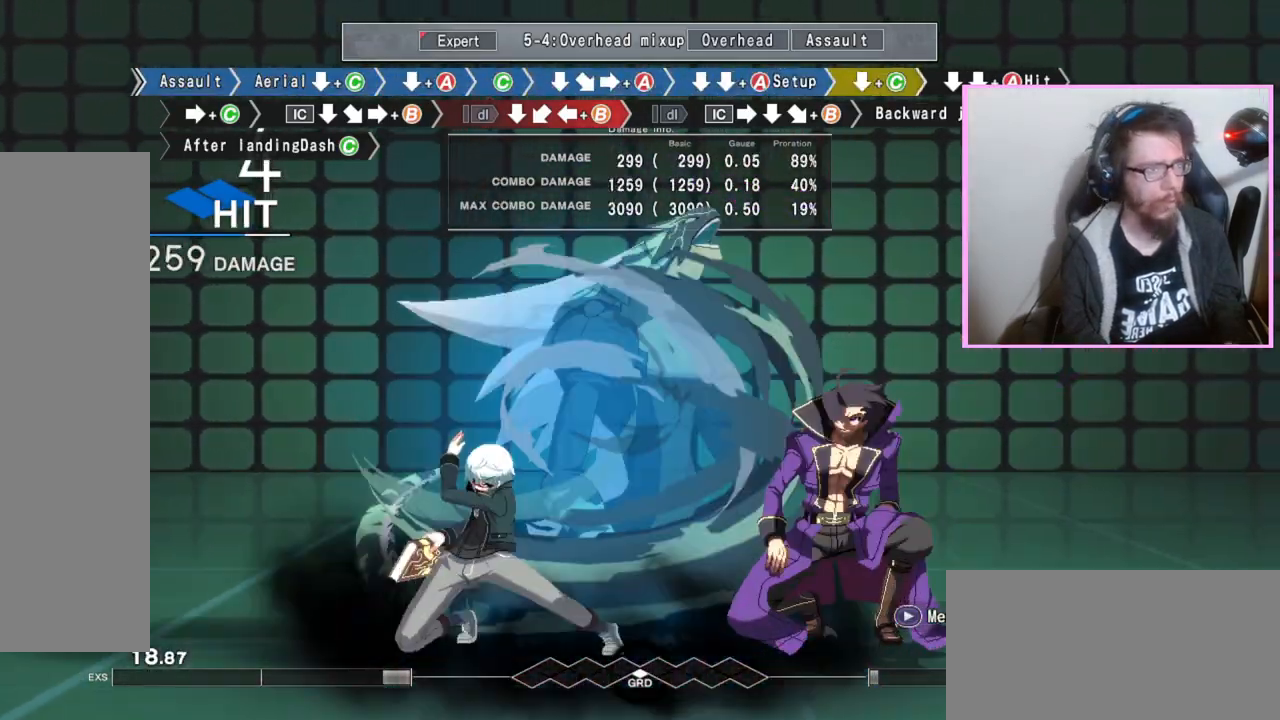
{"dt_ms": 500, "buttons": ["DPAD_DOWN"], "events": [[133, "C", "down"], [283, "C", "up"], [400, "DPAD_DOWN", "down"]]}
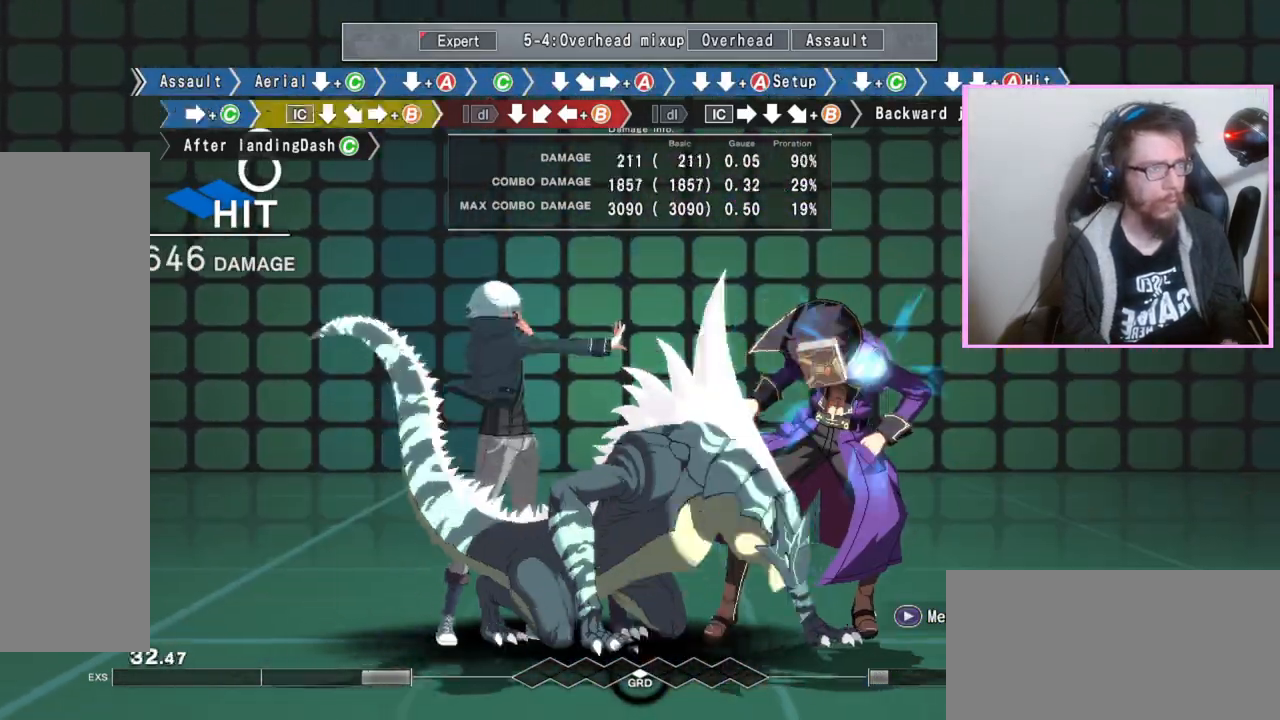
{"dt_ms": 500, "buttons": ["B"], "events": [[33, "DPAD_DOWN", "up"], [83, "B", "down"]]}
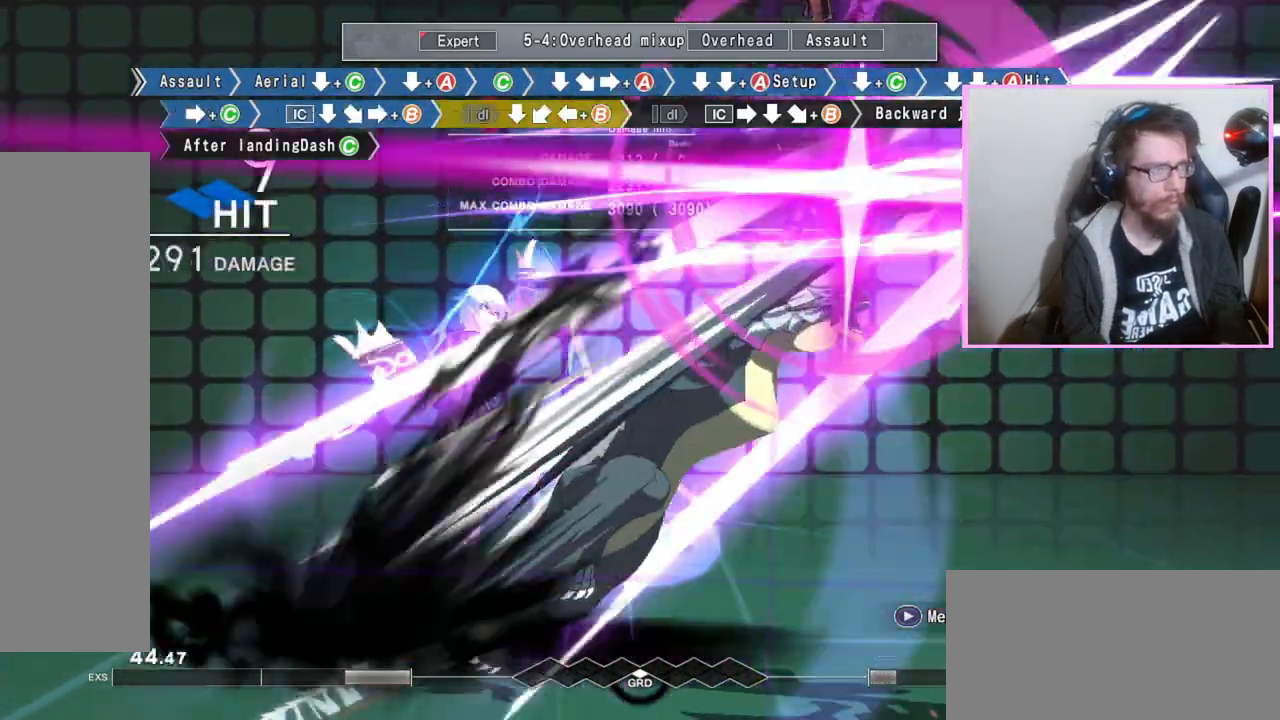
{"dt_ms": 500, "buttons": ["B"], "events": [[117, "DPAD_DOWN", "down"], [167, "B", "up"], [283, "DPAD_DOWN", "up"], [317, "B", "down"]]}
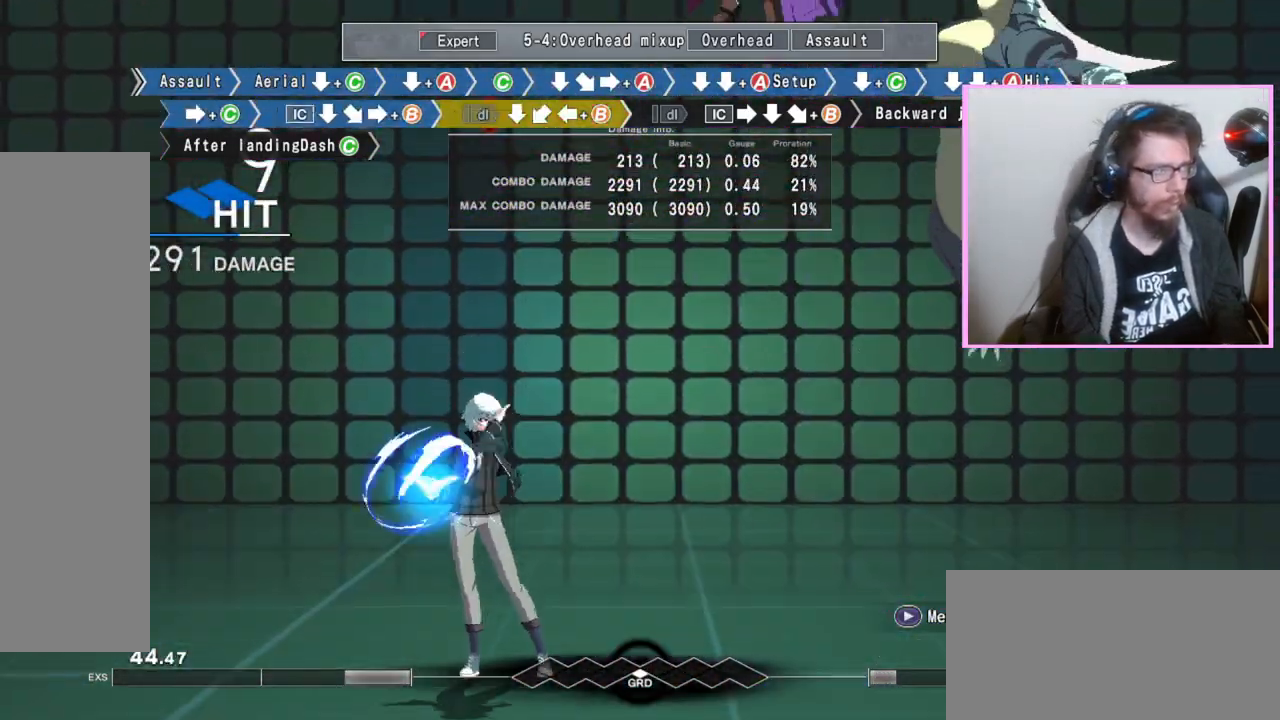
{"dt_ms": 500, "buttons": [], "events": [[100, "B", "up"], [150, "DPAD_DOWN", "down"], [250, "DPAD_DOWN", "up"], [267, "B", "down"], [367, "B", "up"]]}
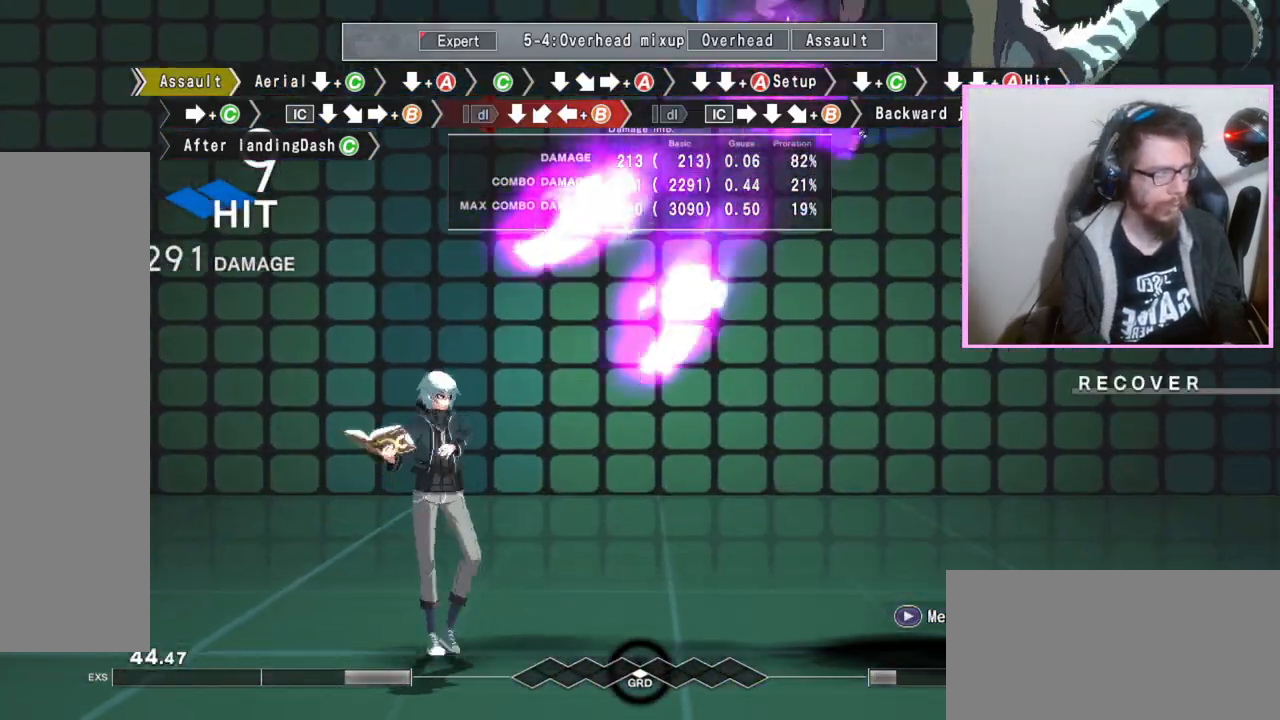
{"dt_ms": 1000, "buttons": ["DPAD_DOWN"]}
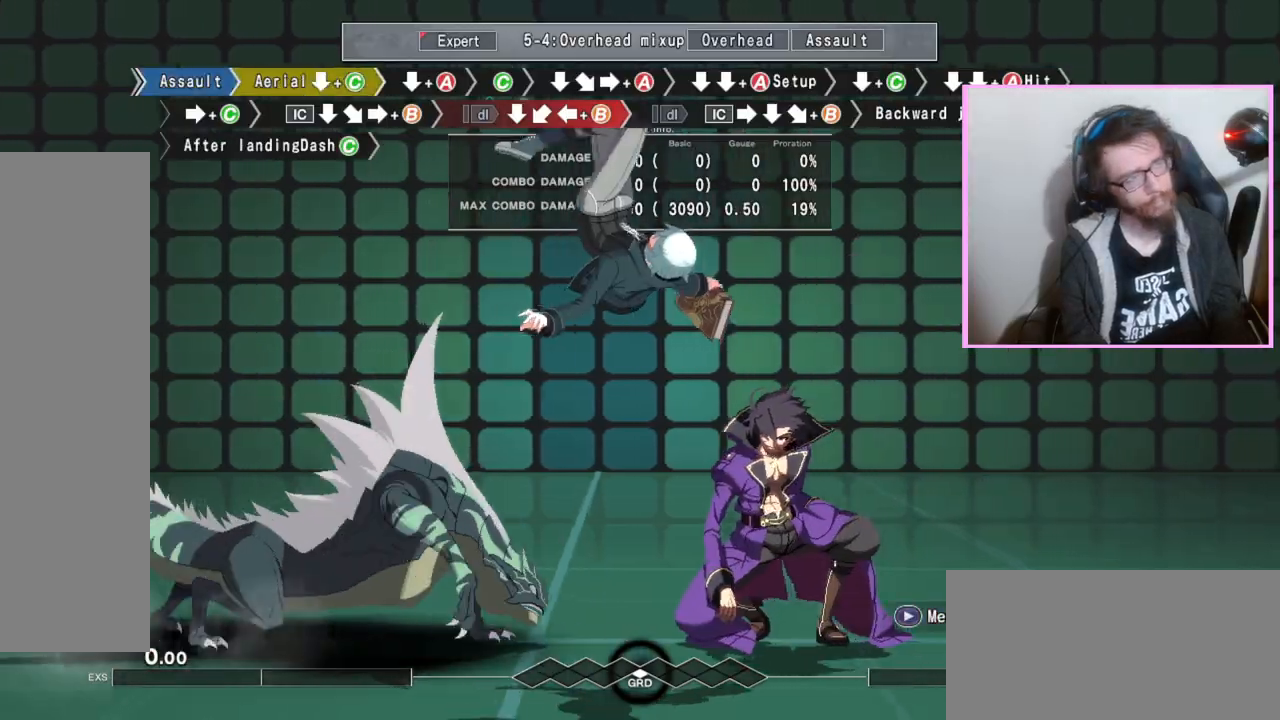
{"dt_ms": 500, "buttons": ["DPAD_DOWN"], "events": [[417, "A", "down"], [467, "A", "up"]]}
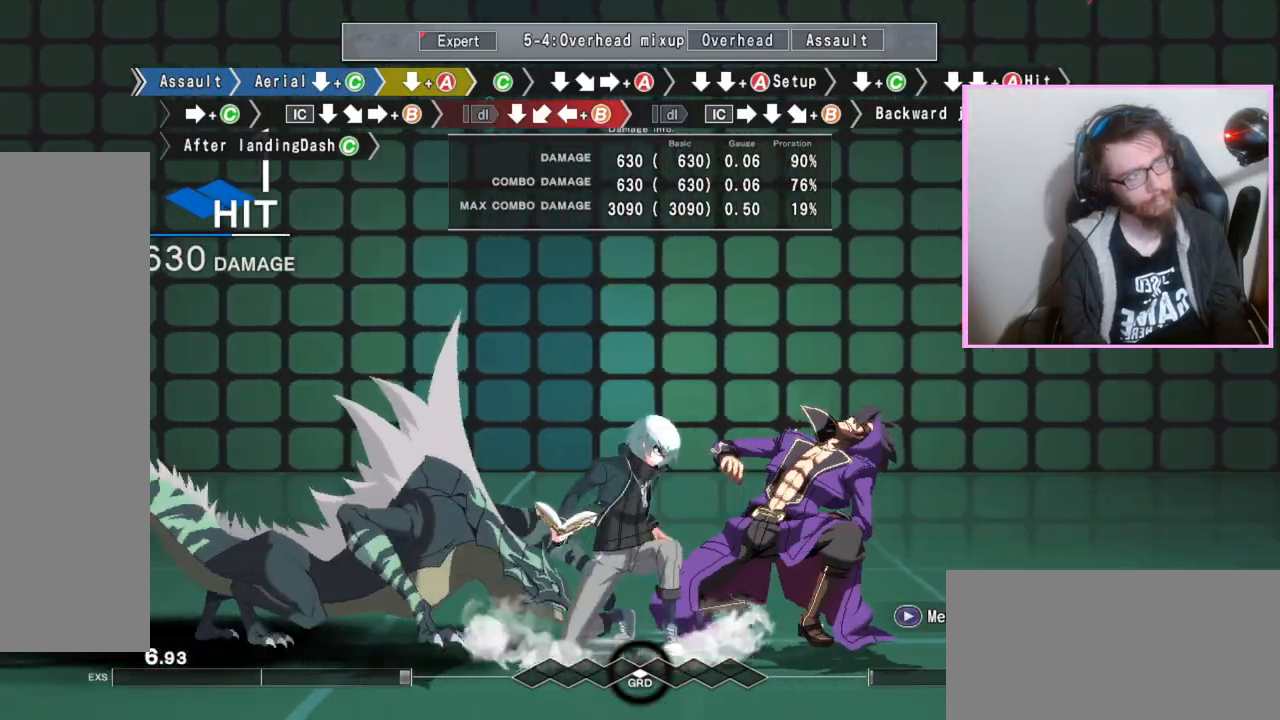
{"dt_ms": 500, "buttons": ["A"], "events": [[33, "DPAD_DOWN", "up"], [117, "C", "down"], [200, "C", "up"], [250, "DPAD_DOWN", "down"], [383, "DPAD_DOWN", "up"], [467, "A", "down"]]}
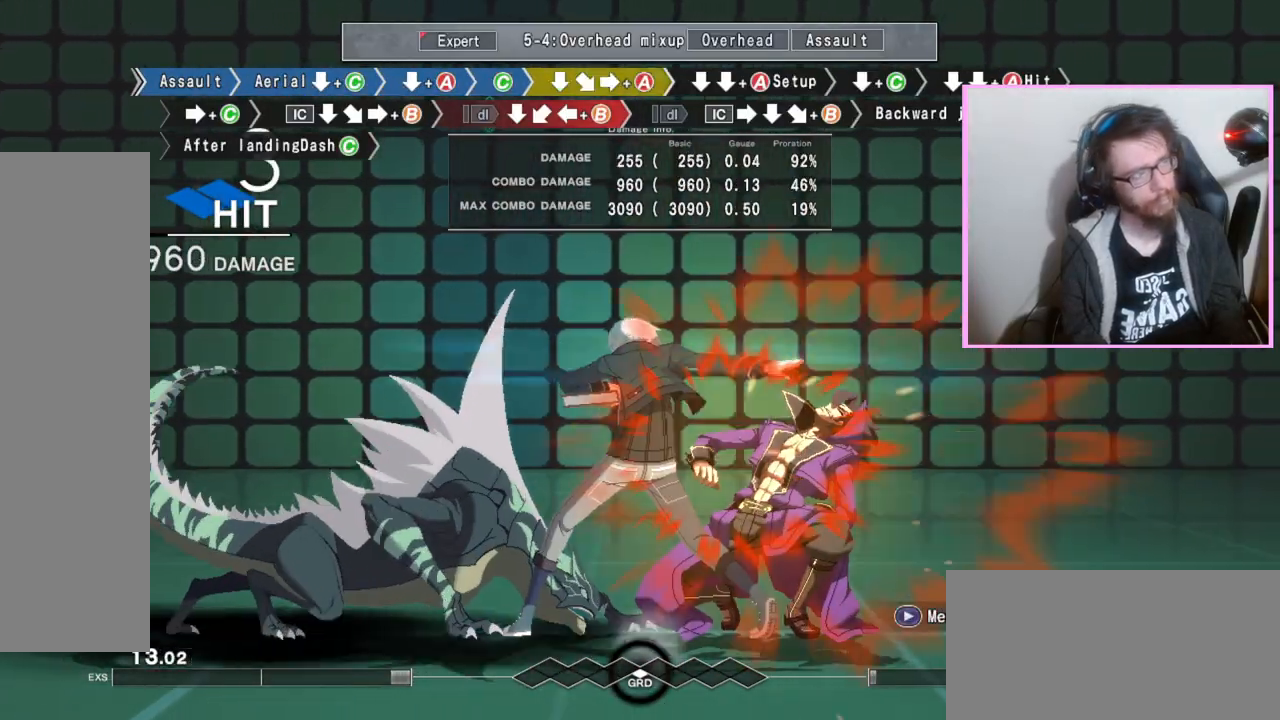
{"dt_ms": 500, "buttons": ["DPAD_DOWN"], "events": [[67, "A", "up"], [117, "DPAD_DOWN", "down"], [183, "DPAD_DOWN", "up"], [283, "DPAD_DOWN", "down"], [300, "B", "down"], [317, "B", "up"], [350, "A", "down"], [433, "A", "up"]]}
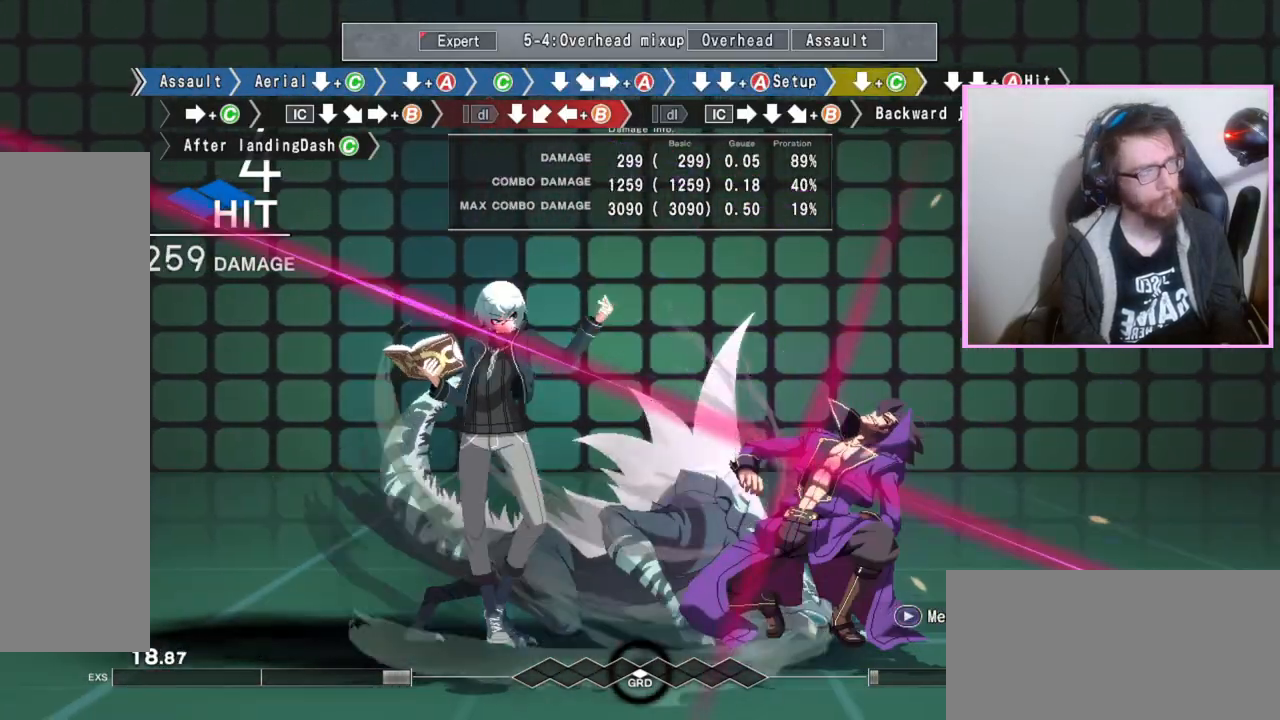
{"dt_ms": 500, "buttons": ["C"], "events": [[150, "C", "down"], [167, "C", "up"], [200, "C", "down"], [250, "C", "up"], [317, "DPAD_DOWN", "up"], [467, "C", "down"]]}
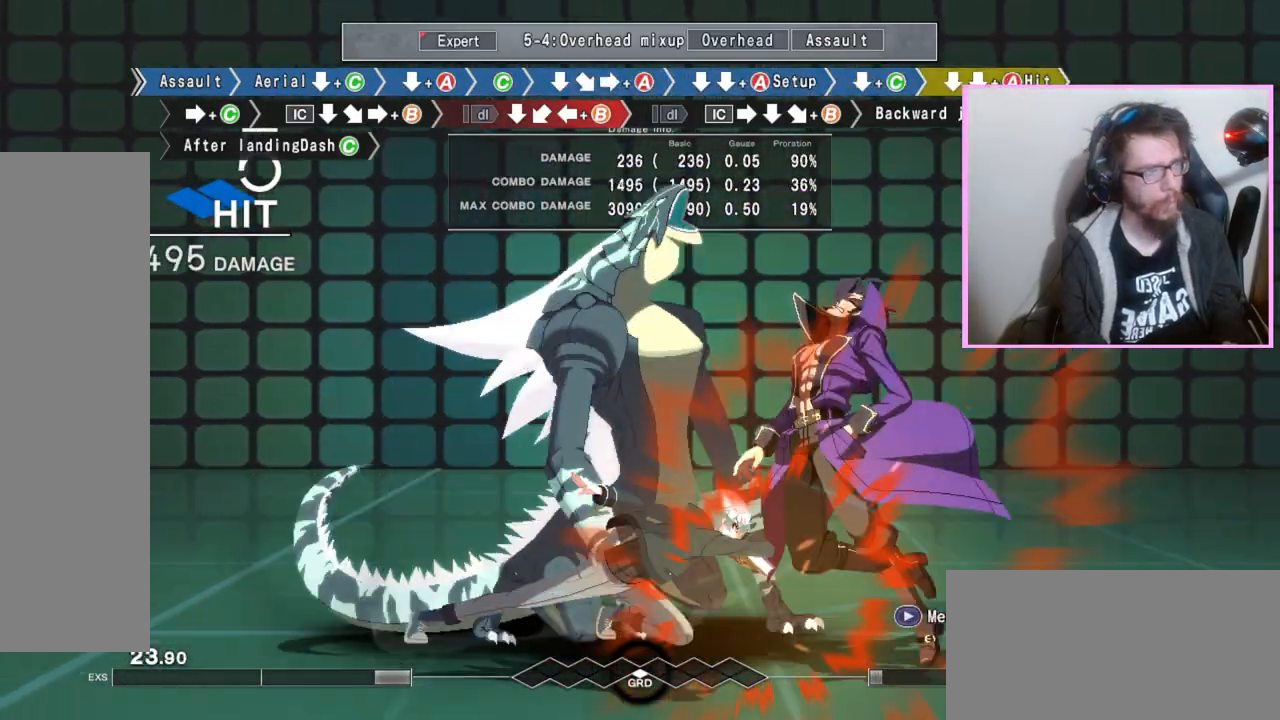
{"dt_ms": 500, "buttons": ["B"], "events": [[100, "C", "up"], [217, "DPAD_DOWN", "down"], [367, "DPAD_DOWN", "up"], [450, "B", "down"]]}
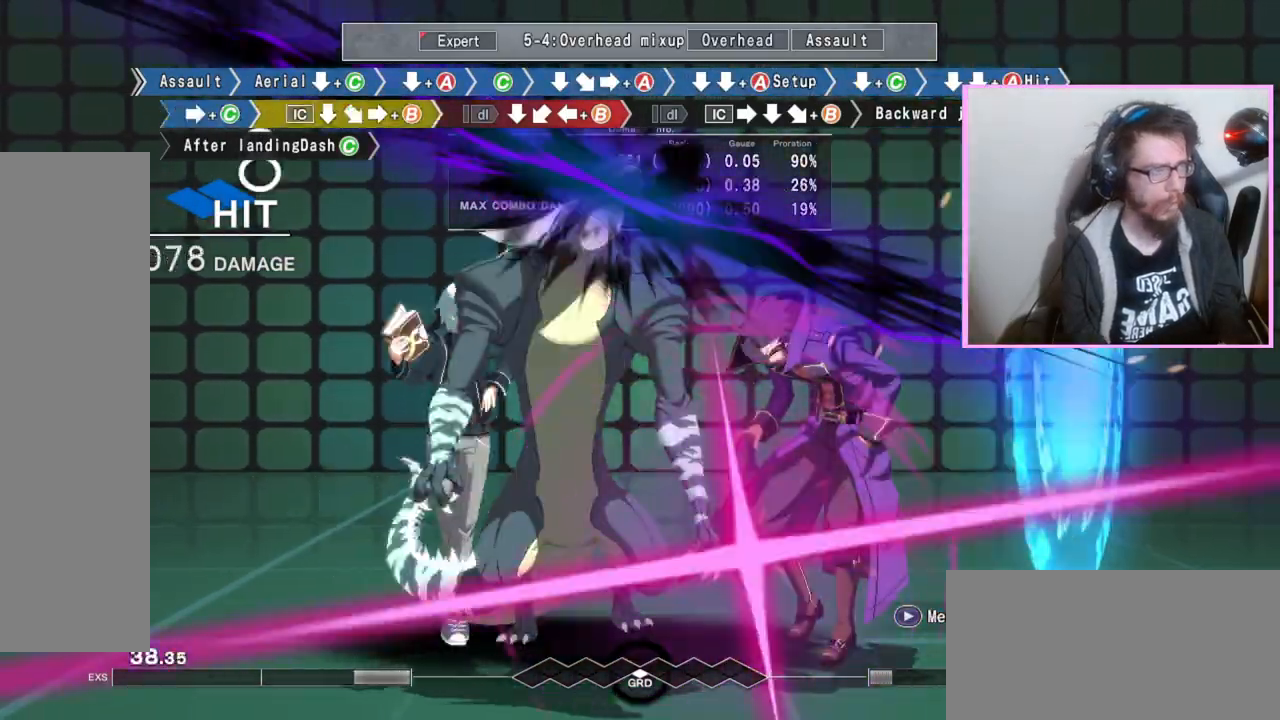
{"dt_ms": 500, "buttons": ["B", "DPAD_DOWN"], "events": [[483, "DPAD_DOWN", "down"]]}
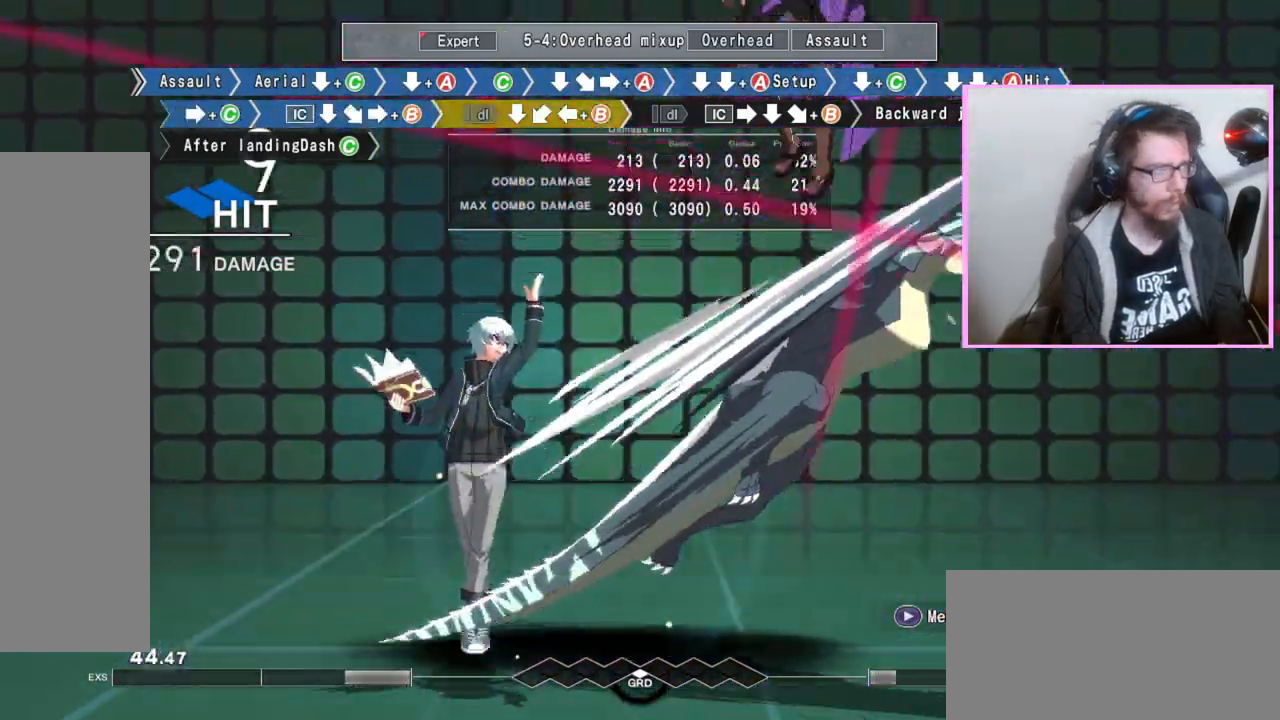
{"dt_ms": 500, "buttons": [], "events": [[17, "B", "up"], [167, "DPAD_DOWN", "up"], [183, "B", "down"], [283, "B", "up"]]}
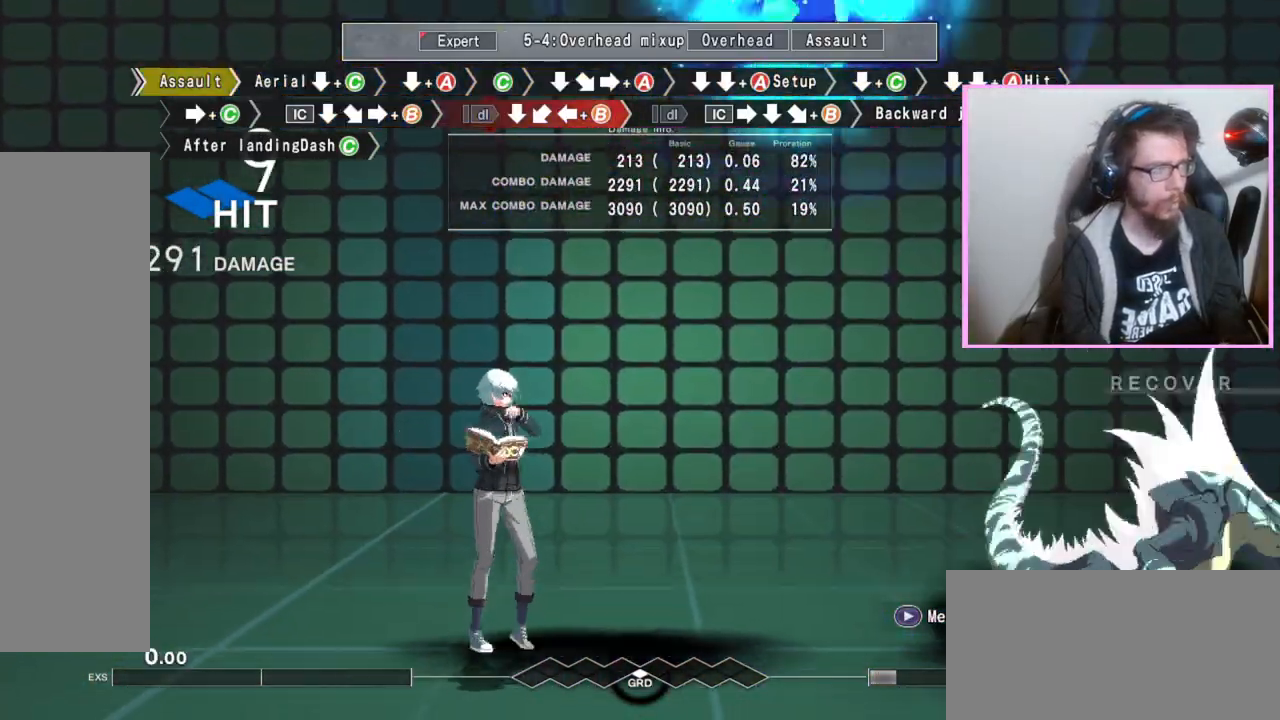
{"dt_ms": 500, "buttons": [], "events": []}
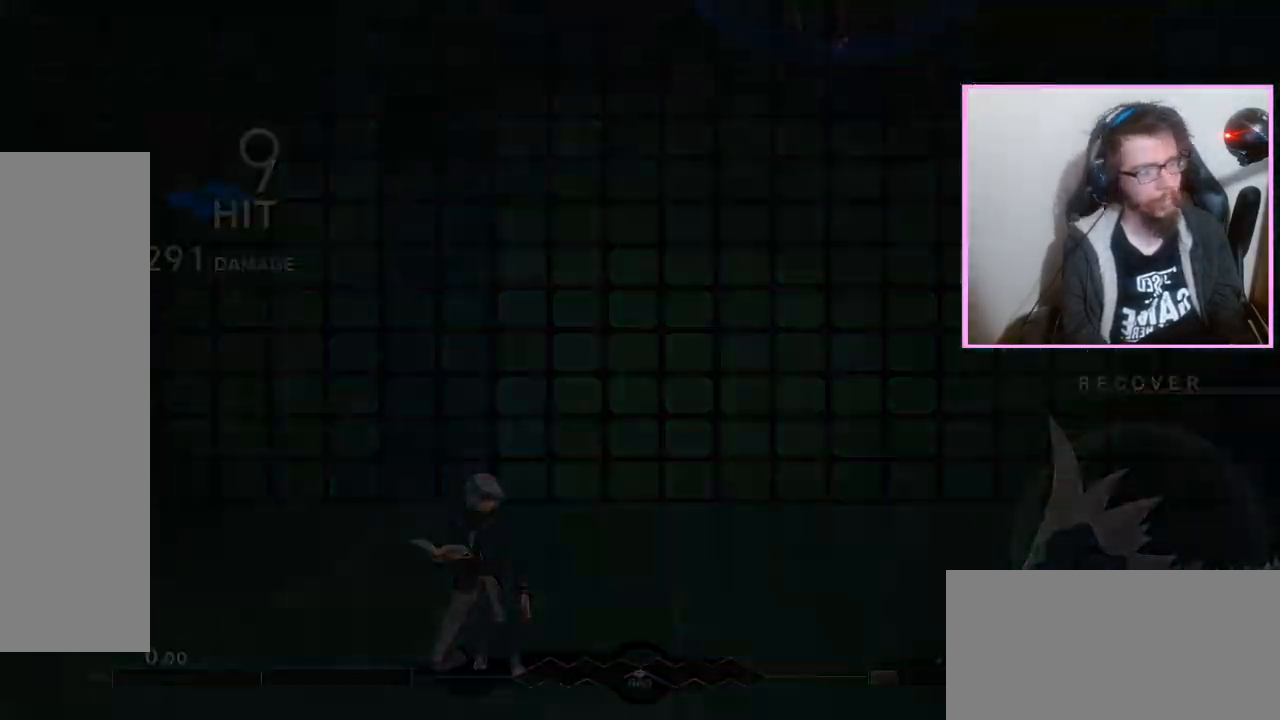
{"dt_ms": 500, "buttons": ["DPAD_DOWN"], "events": [[100, "B", "down"], [167, "B", "up"], [267, "D", "down"], [333, "DPAD_DOWN", "down"], [350, "D", "up"], [417, "C", "down"], [500, "C", "up"]]}
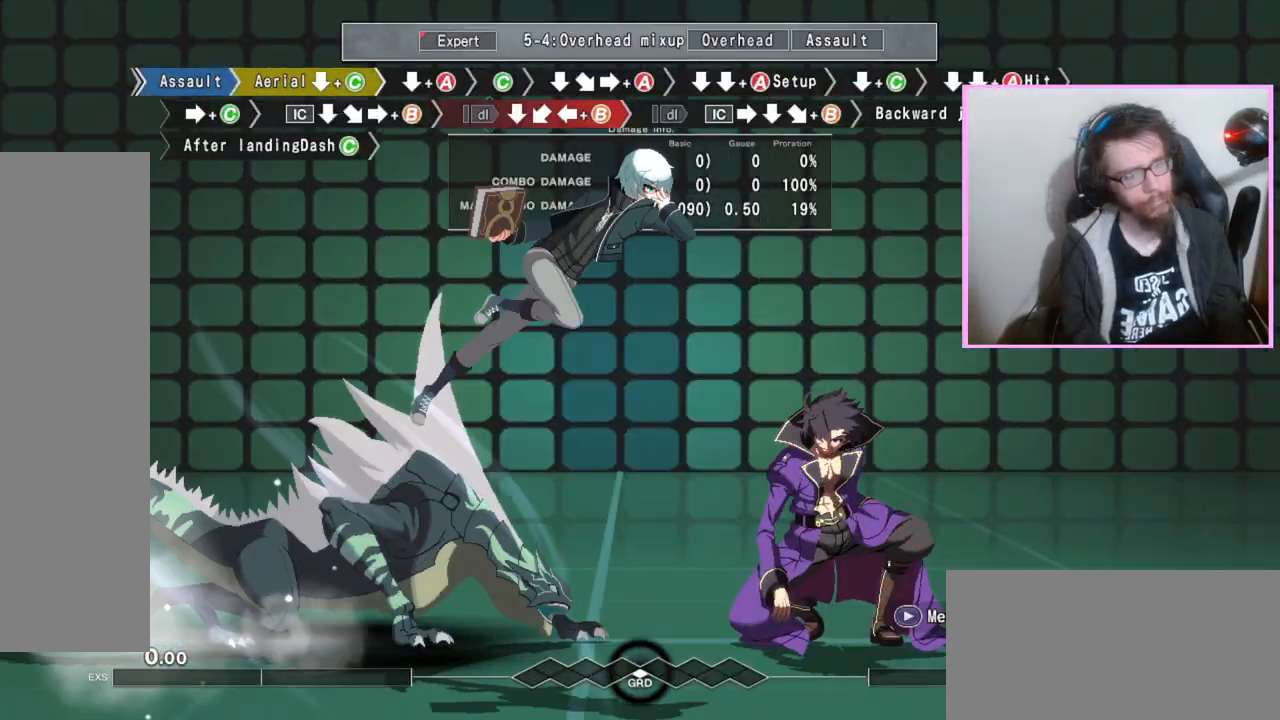
{"dt_ms": 500, "buttons": ["DPAD_DOWN"], "events": []}
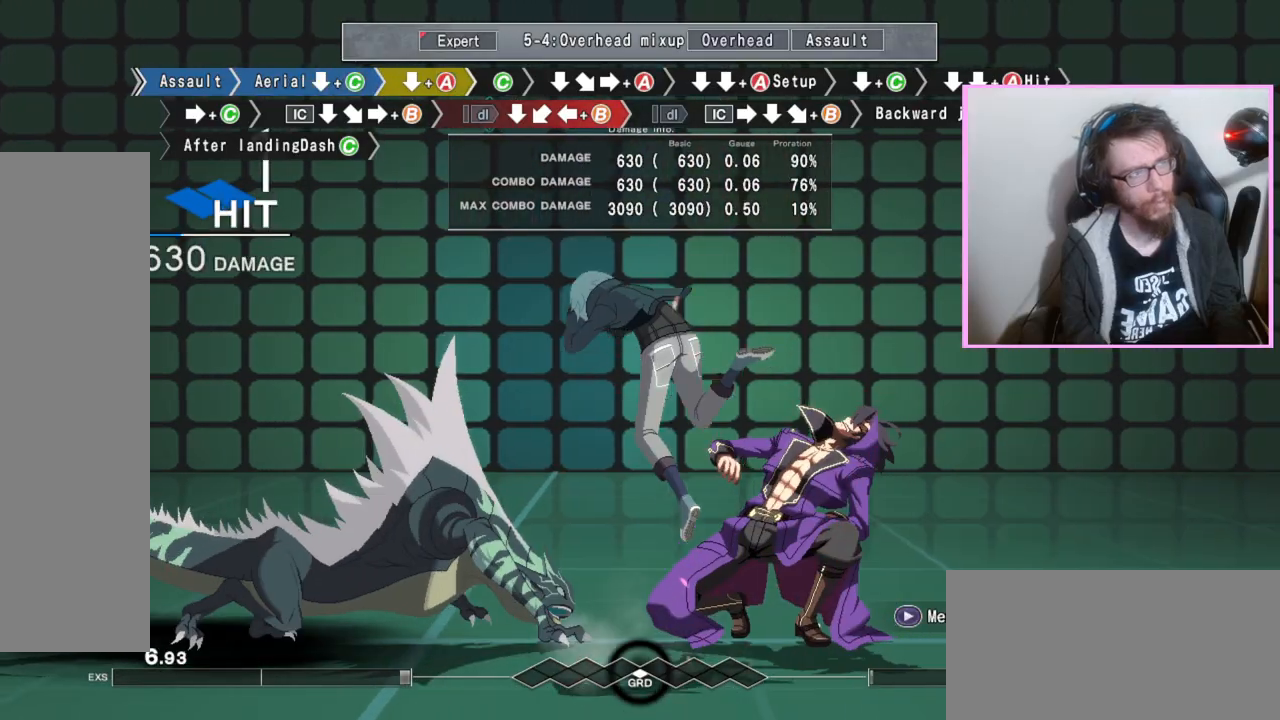
{"dt_ms": 500, "buttons": ["DPAD_DOWN"], "events": [[83, "A", "down"], [133, "A", "up"], [183, "DPAD_DOWN", "up"], [267, "C", "down"], [367, "C", "up"], [433, "DPAD_DOWN", "down"]]}
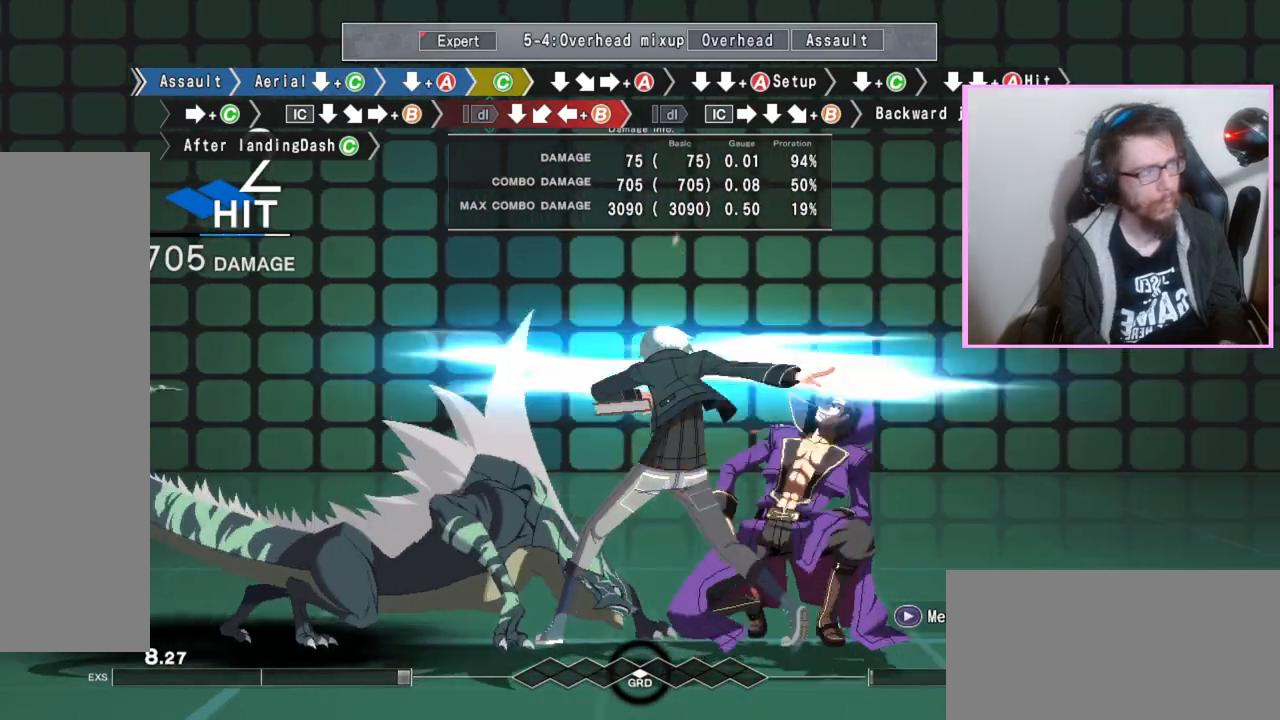
{"dt_ms": 500, "buttons": ["A", "DPAD_DOWN"], "events": [[67, "DPAD_DOWN", "up"], [117, "A", "down"], [233, "A", "up"], [283, "DPAD_DOWN", "down"], [333, "DPAD_DOWN", "up"], [433, "B", "down"], [450, "B", "up"], [450, "DPAD_DOWN", "down"], [483, "A", "down"]]}
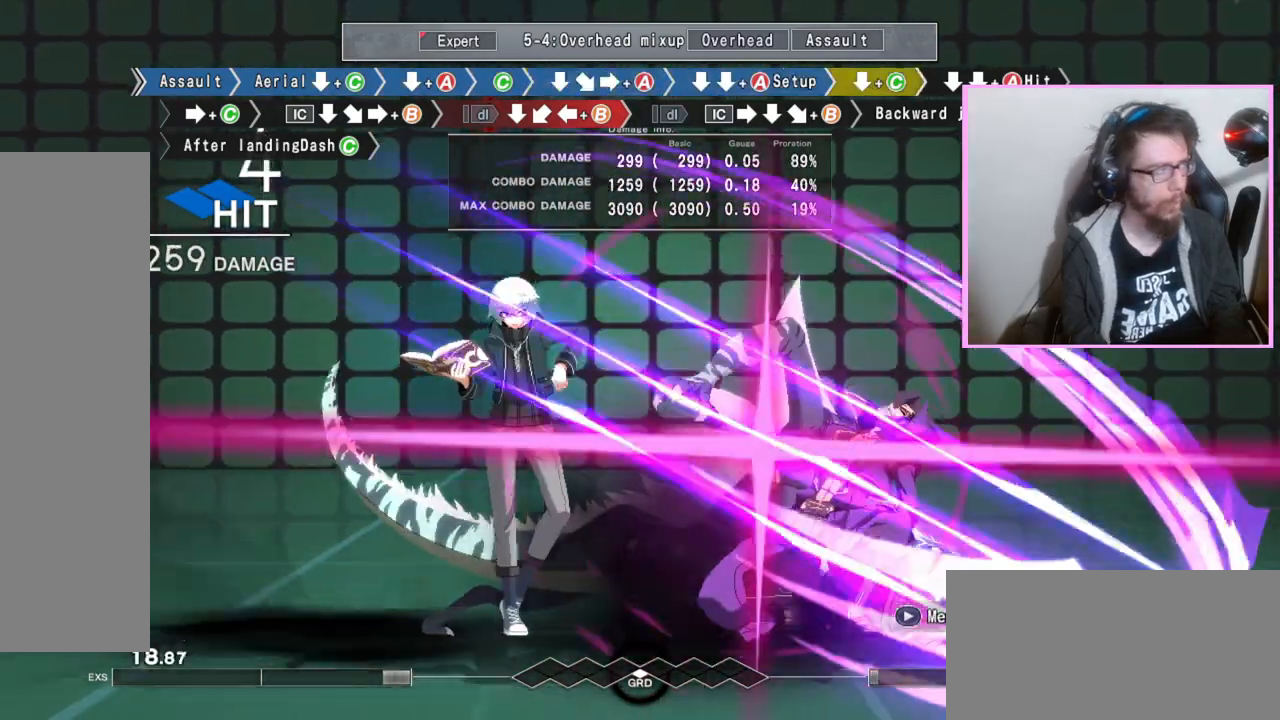
{"dt_ms": 500, "buttons": [], "events": [[100, "A", "up"], [267, "C", "down"], [283, "C", "up"], [317, "C", "down"], [367, "C", "up"], [467, "DPAD_DOWN", "up"]]}
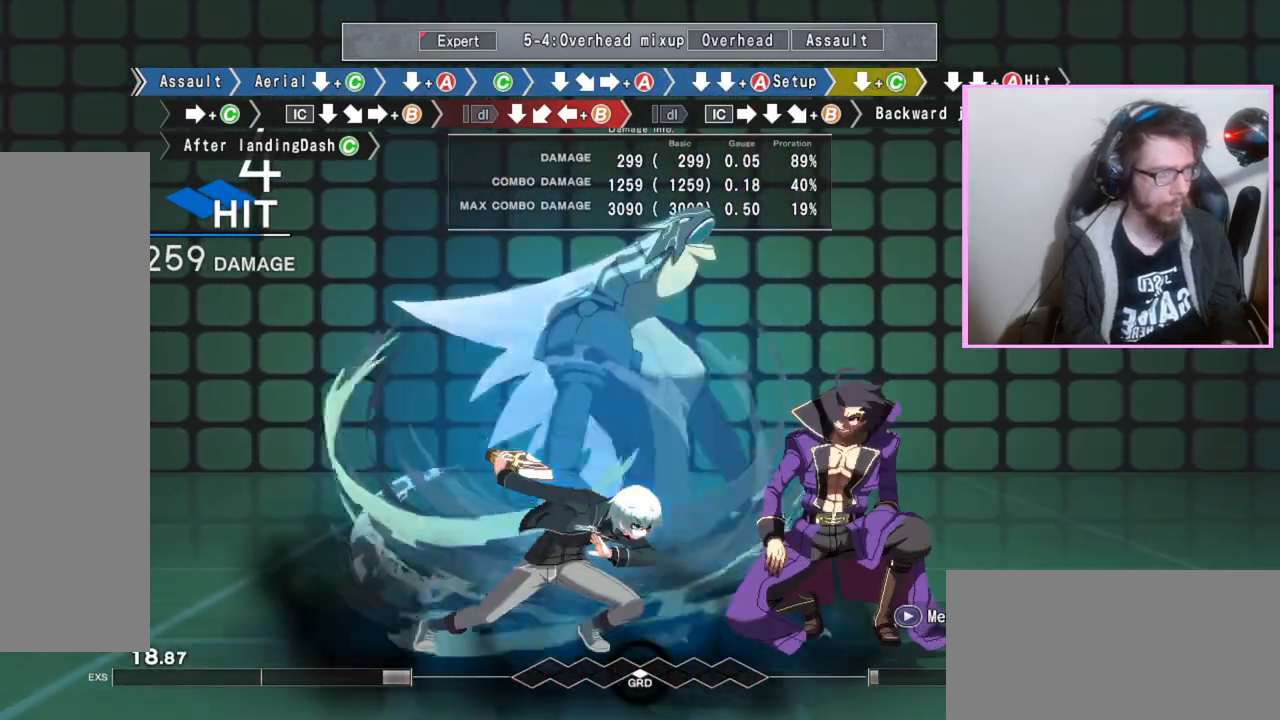
{"dt_ms": 500, "buttons": ["DPAD_DOWN"], "events": [[83, "DPAD_RIGHT", "down"], [133, "C", "down"], [233, "DPAD_RIGHT", "up"], [267, "C", "up"], [400, "DPAD_DOWN", "down"]]}
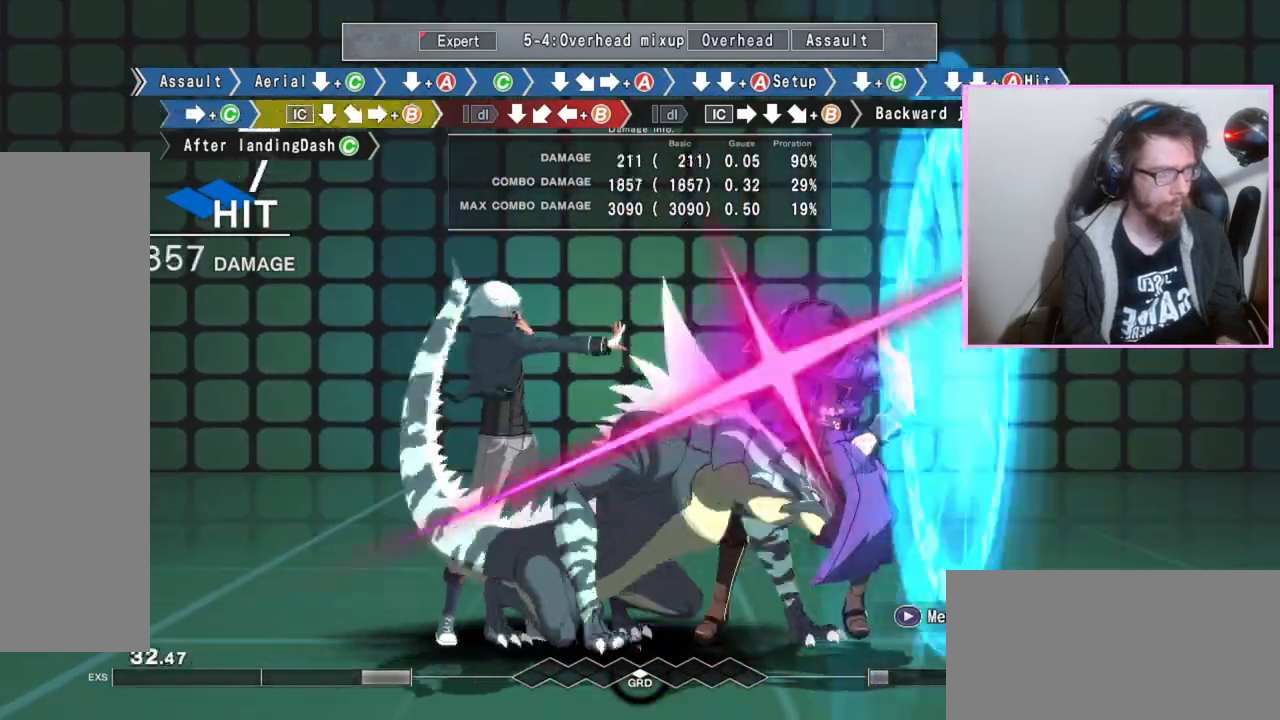
{"dt_ms": 500, "buttons": ["B"], "events": [[17, "DPAD_DOWN", "up"], [83, "B", "down"]]}